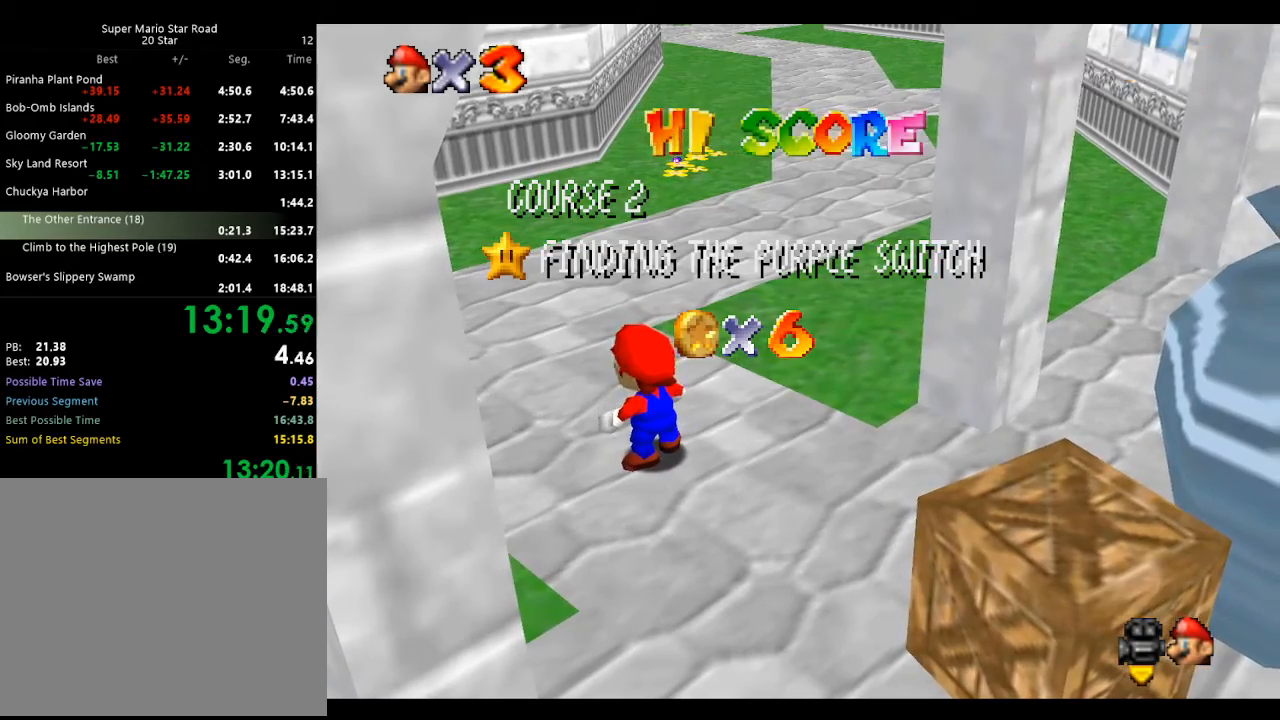
Gameplay with a controller (Nintendo layout); each line is a JSON object with the inputs held at the frame after it. "events" lists button and stick changes between this image and that frame as [ms after this image, input, new state], when the widget could be followed in between. Not read: L3 R3 START.
{"buttons": ["A"], "left_stick": "up", "events": [[467, "A", "down"], [500, "left_stick", "up"]]}
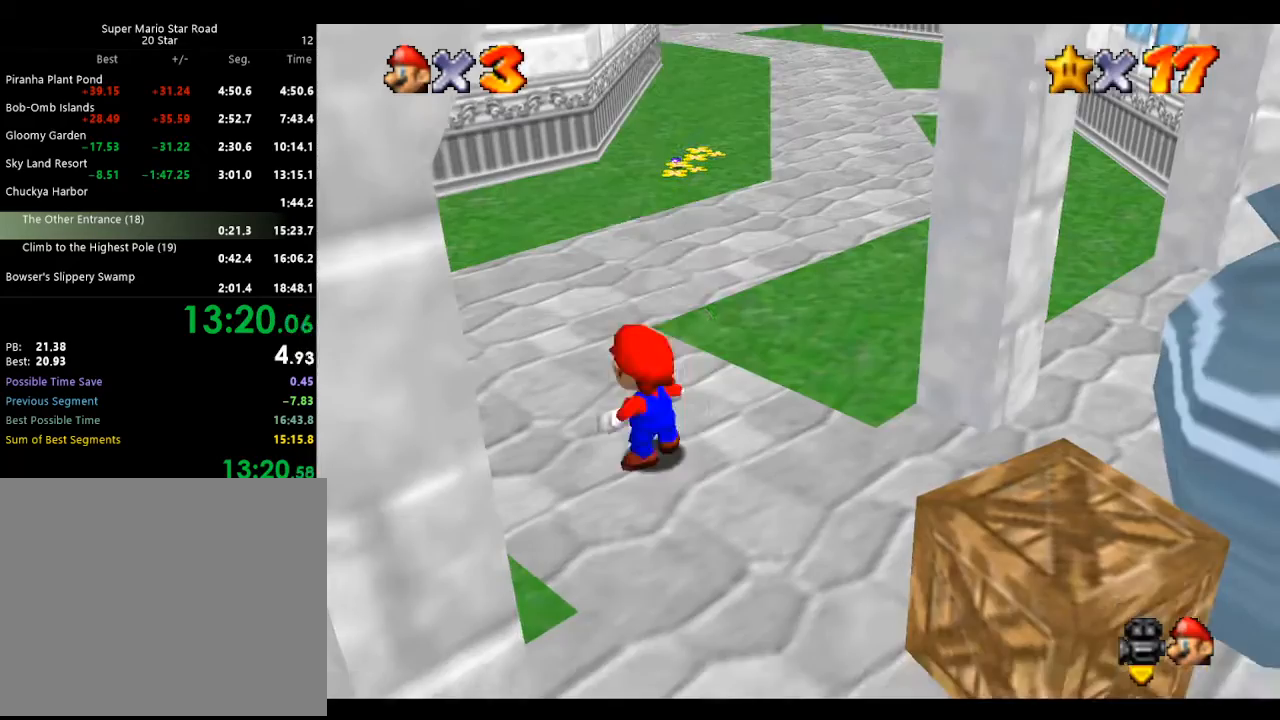
{"buttons": [], "left_stick": "up-right", "events": [[233, "B", "down"], [233, "left_stick", "up-right"], [300, "A", "up"], [300, "B", "up"]]}
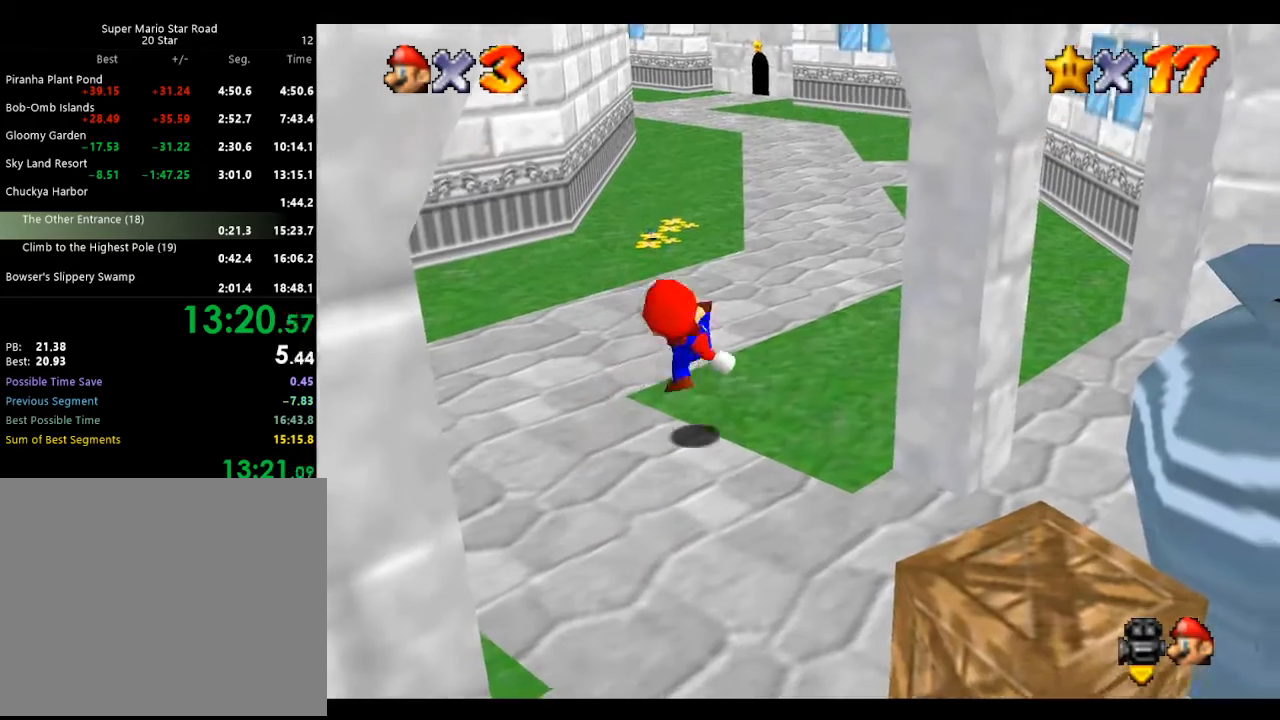
{"buttons": [], "left_stick": "up-right", "events": [[100, "A", "down"], [300, "A", "up"]]}
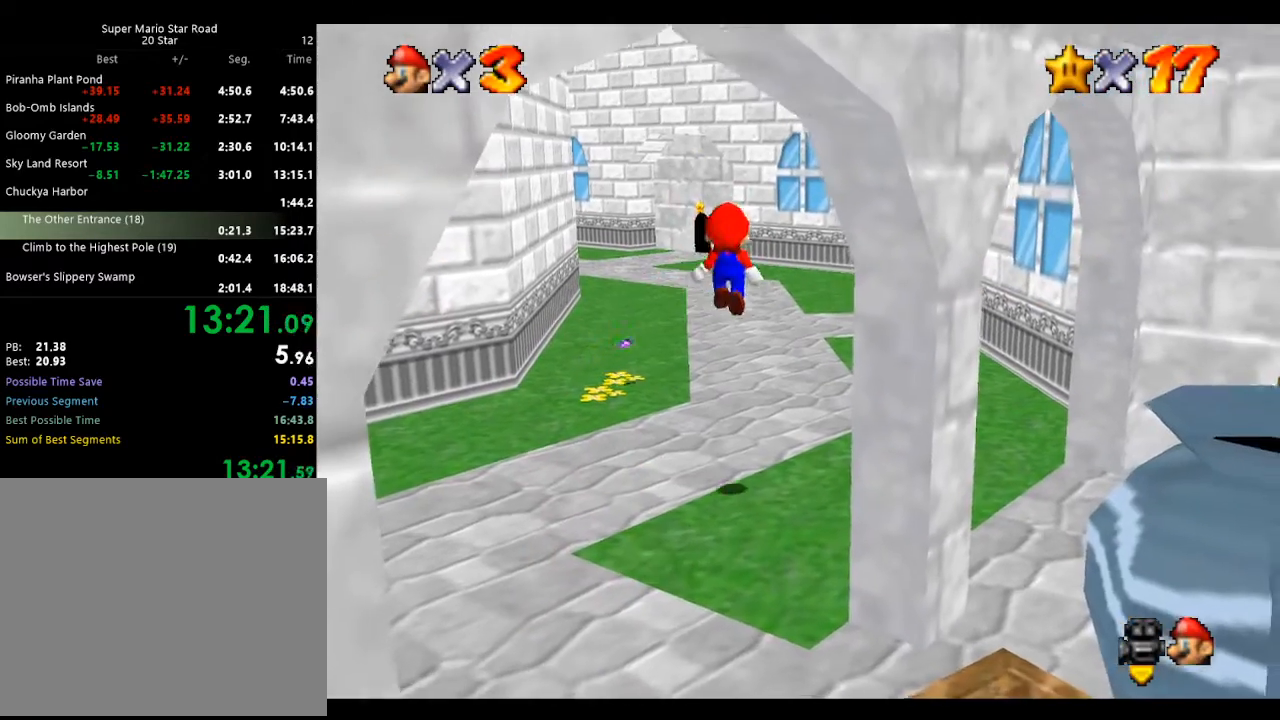
{"buttons": ["A"], "left_stick": "up", "events": [[267, "B", "down"], [400, "A", "down"], [433, "B", "up"], [500, "left_stick", "up"]]}
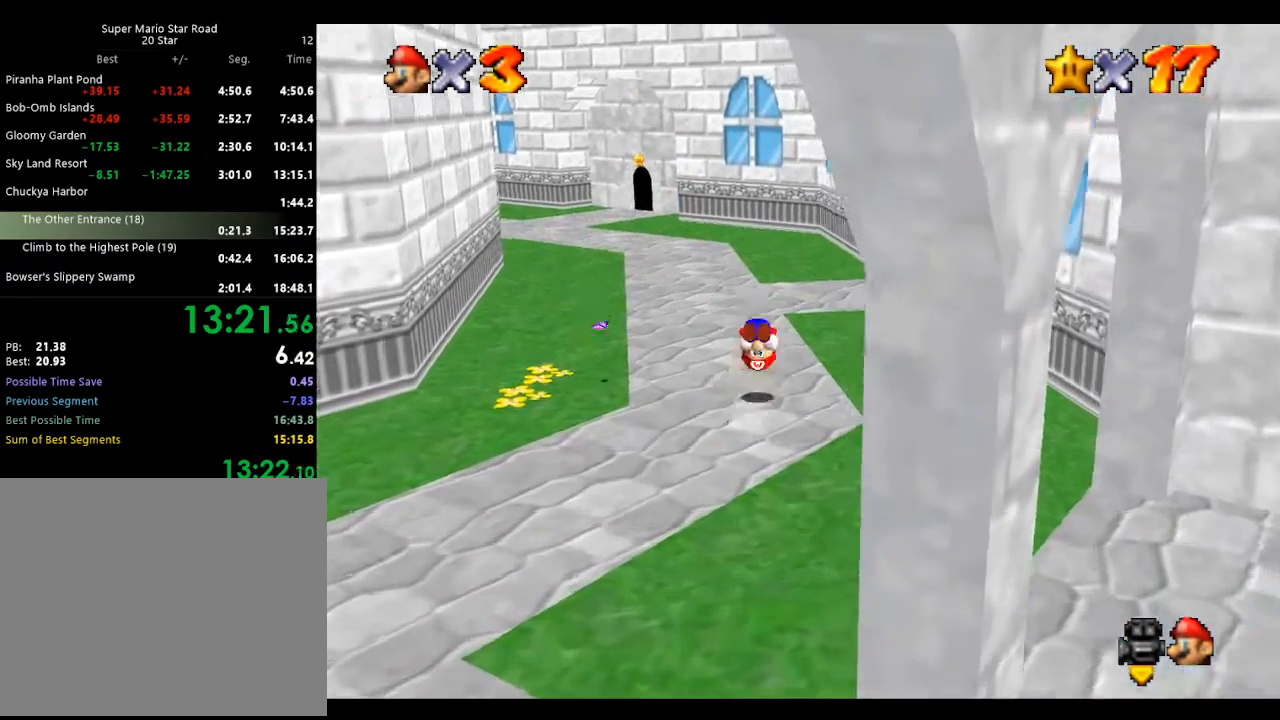
{"buttons": [], "left_stick": "up", "events": [[33, "A", "up"]]}
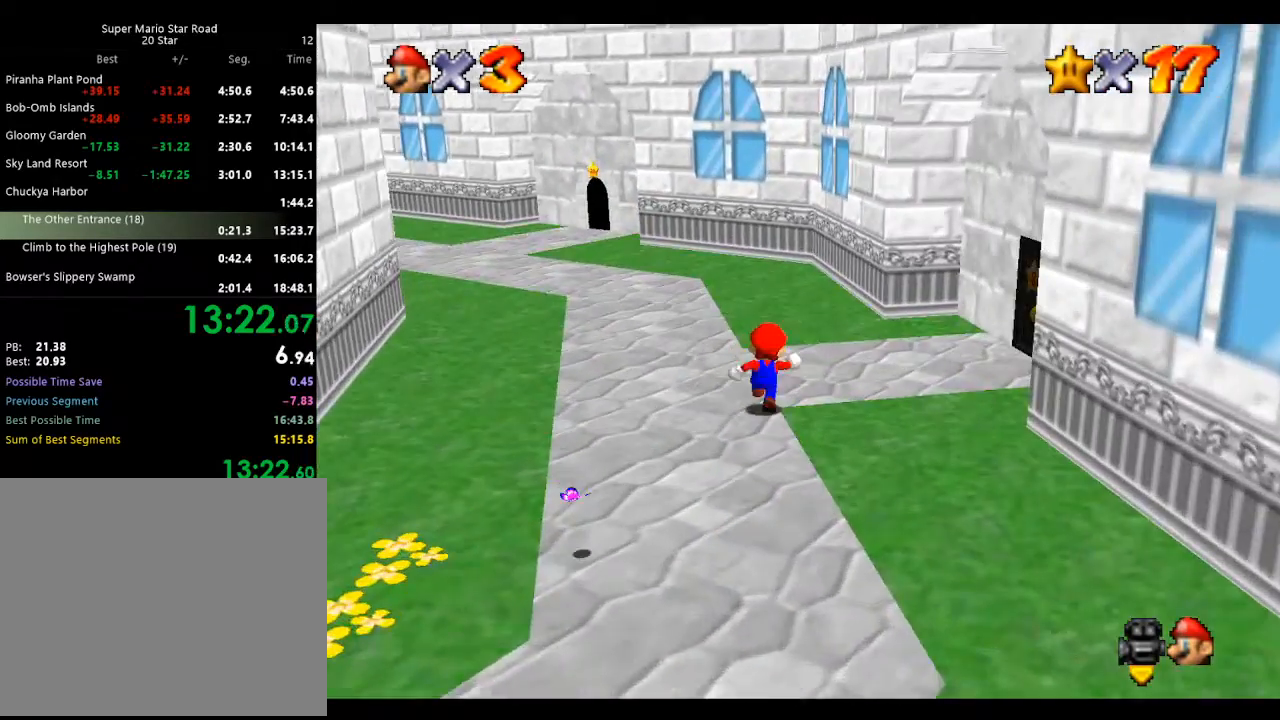
{"buttons": [], "left_stick": "up-right", "events": [[33, "left_stick", "up-right"]]}
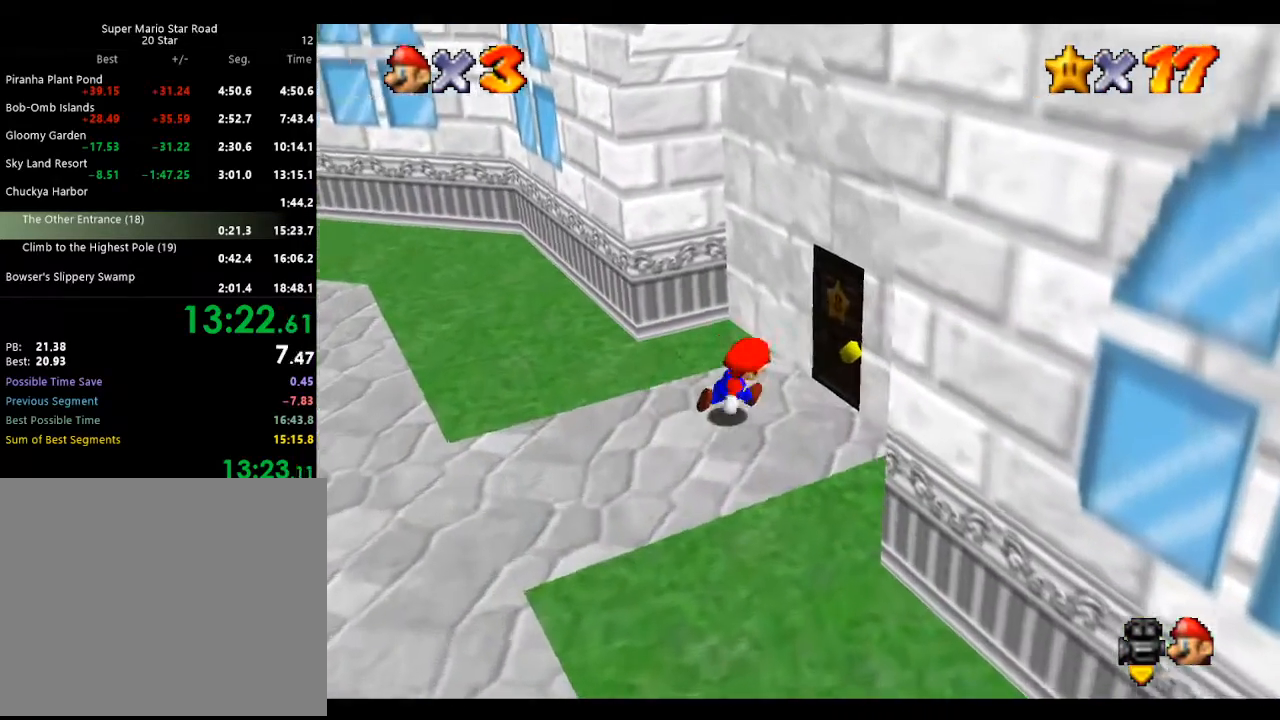
{"buttons": [], "left_stick": "center", "events": [[333, "left_stick", "center"]]}
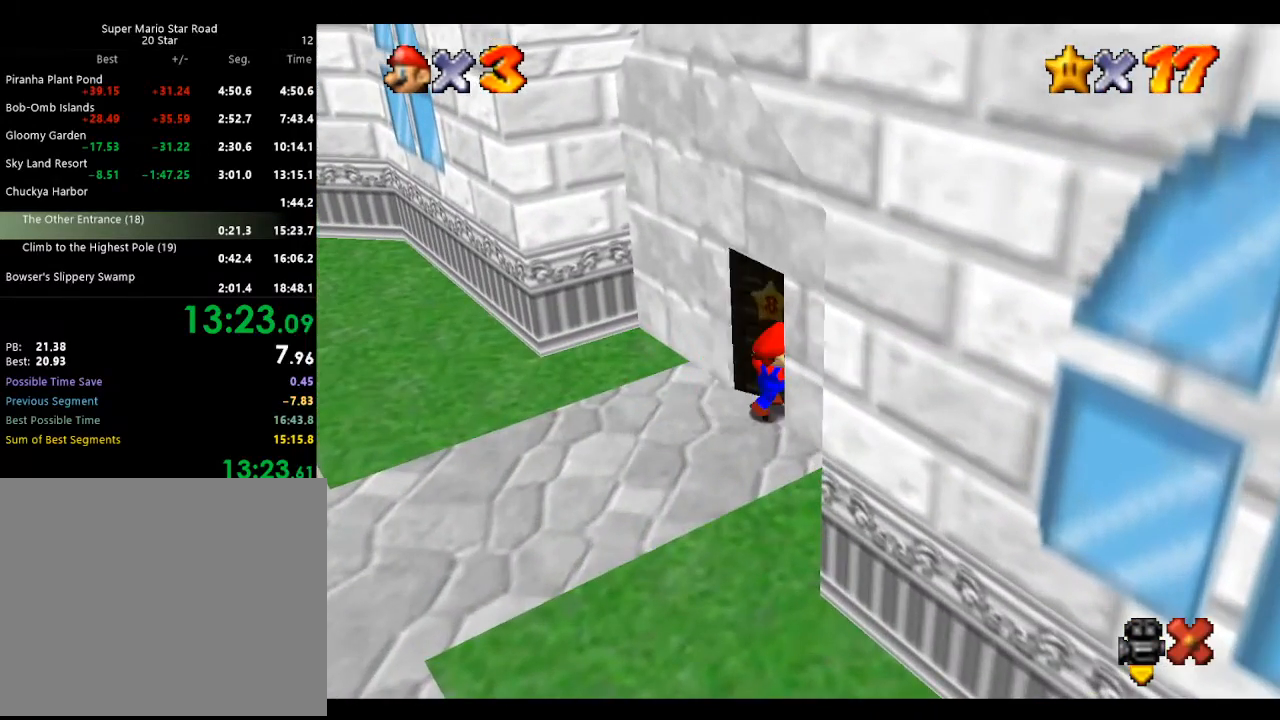
{"buttons": ["A"], "left_stick": "center", "events": [[500, "A", "down"]]}
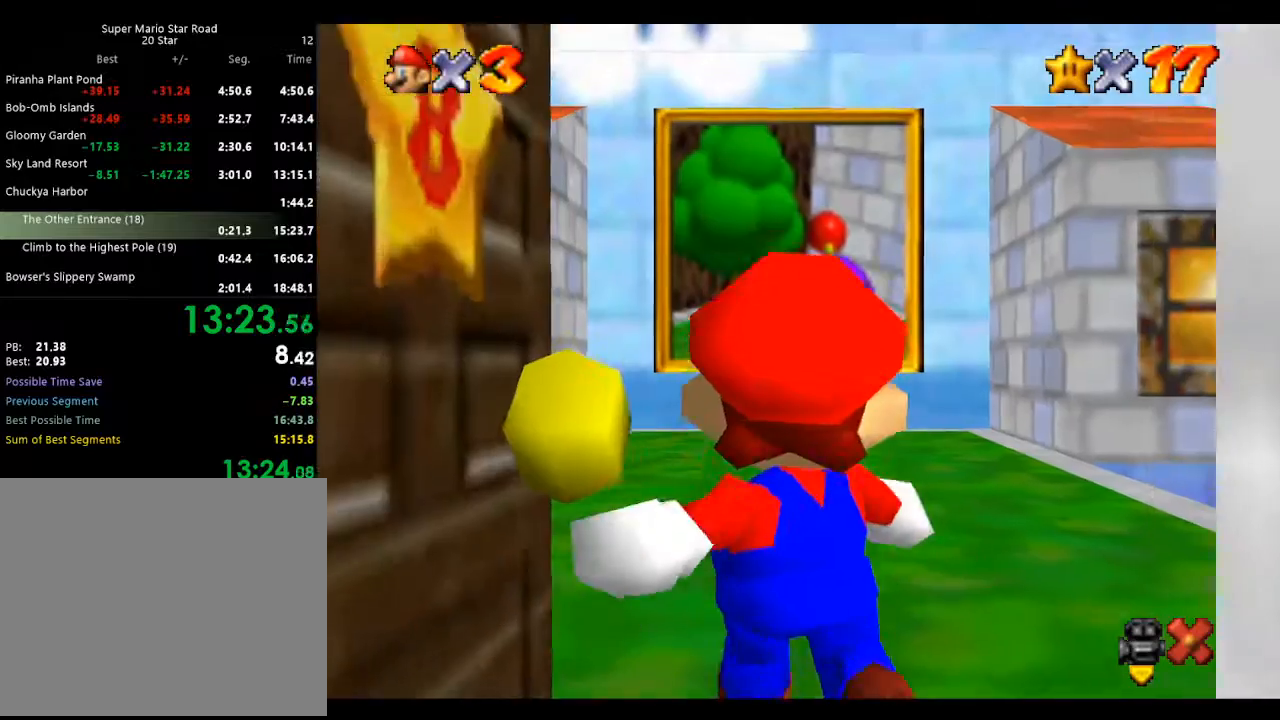
{"buttons": ["A"], "left_stick": "up", "events": [[100, "left_stick", "up"]]}
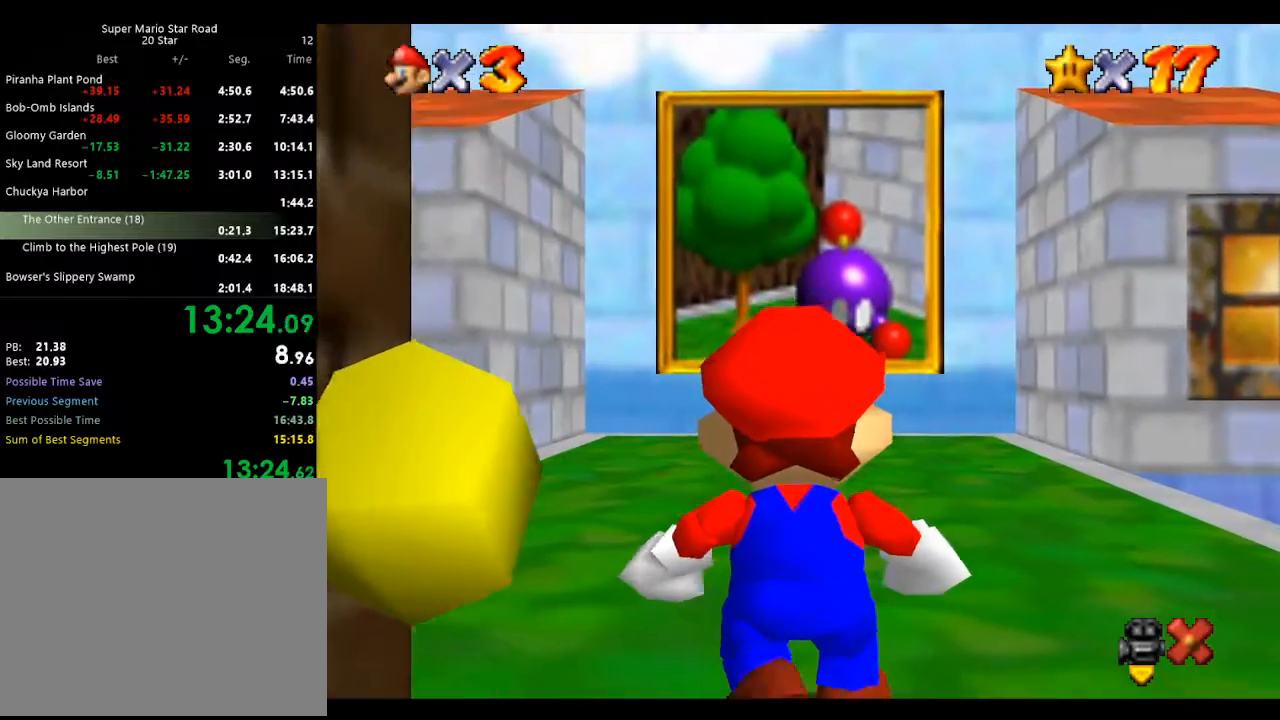
{"buttons": ["A"], "left_stick": "up-right", "events": [[467, "left_stick", "up-right"]]}
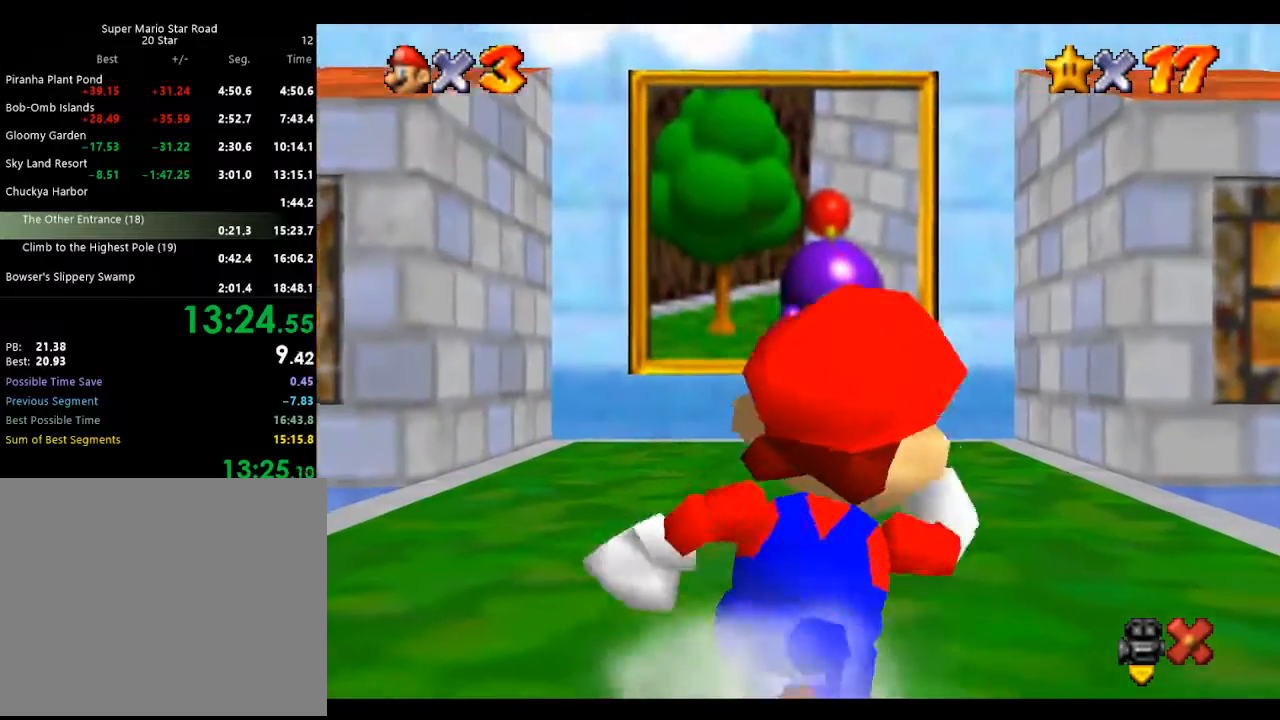
{"buttons": [], "left_stick": "up", "events": [[200, "B", "down"], [200, "left_stick", "up"], [300, "B", "up"], [333, "A", "up"]]}
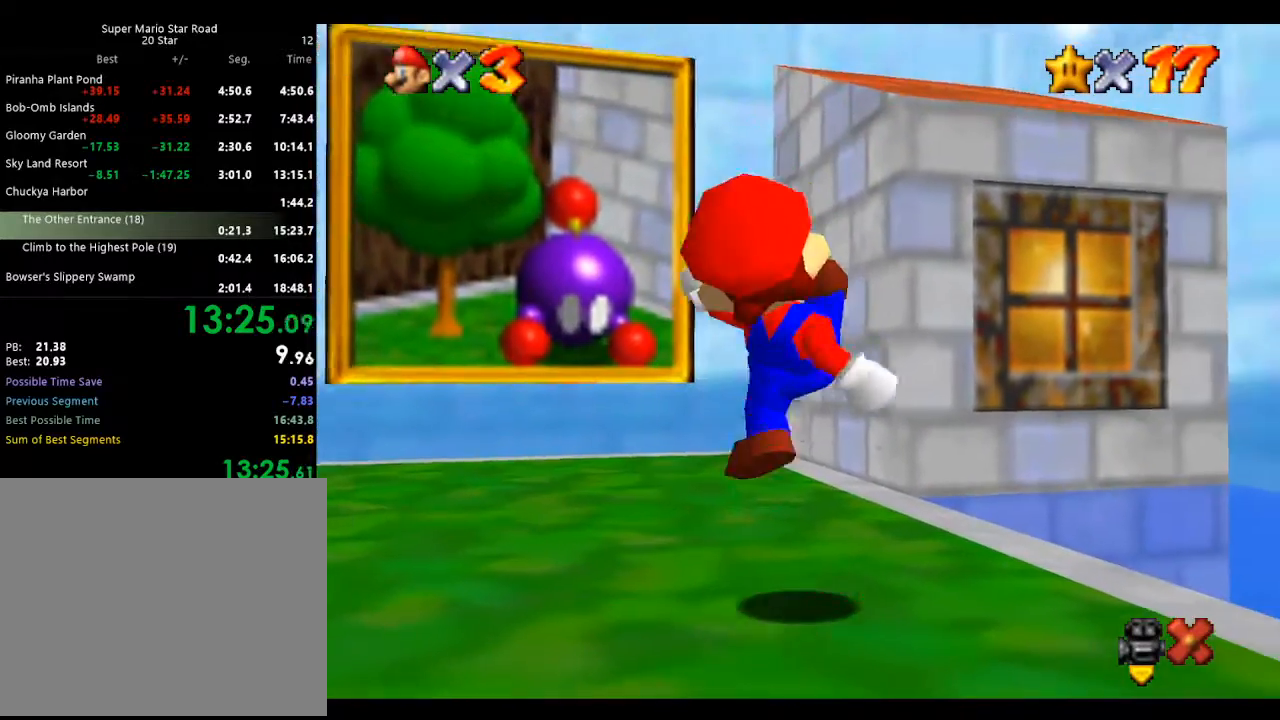
{"buttons": ["A"], "left_stick": "up", "events": [[133, "A", "down"]]}
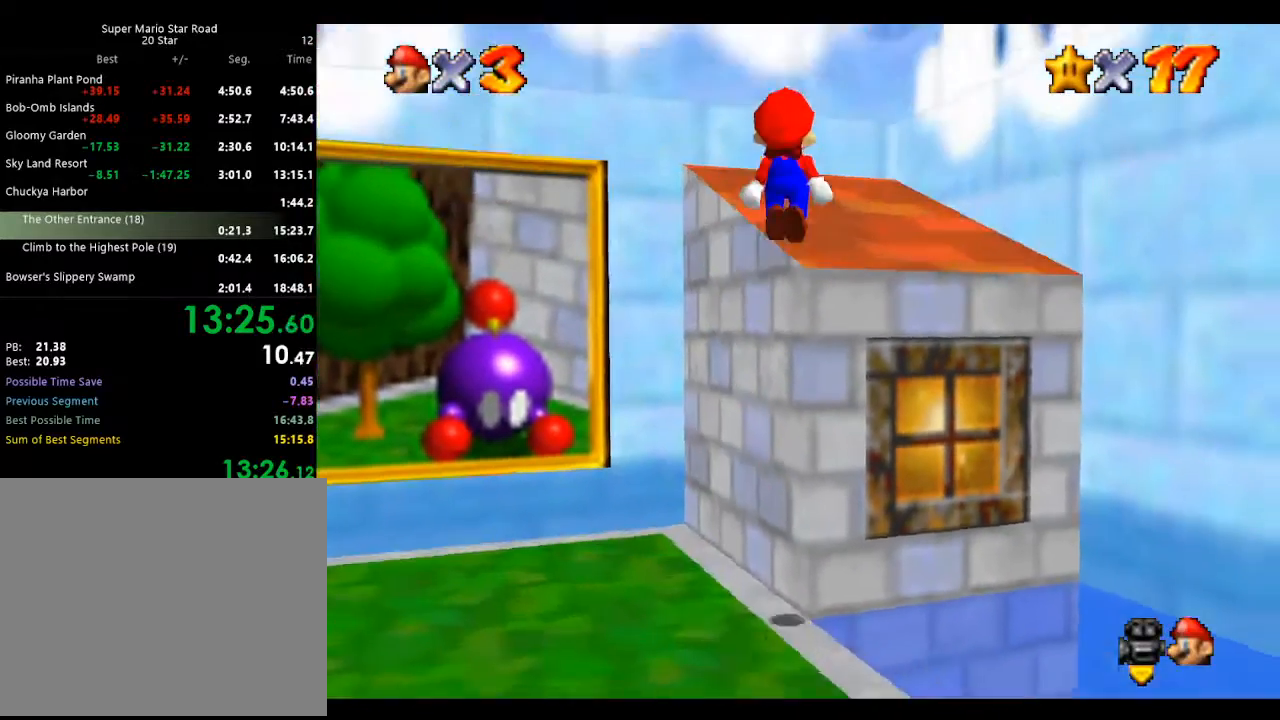
{"buttons": [], "left_stick": "right", "events": [[33, "left_stick", "up-left"], [167, "A", "up"], [367, "left_stick", "up-right"], [433, "left_stick", "right"]]}
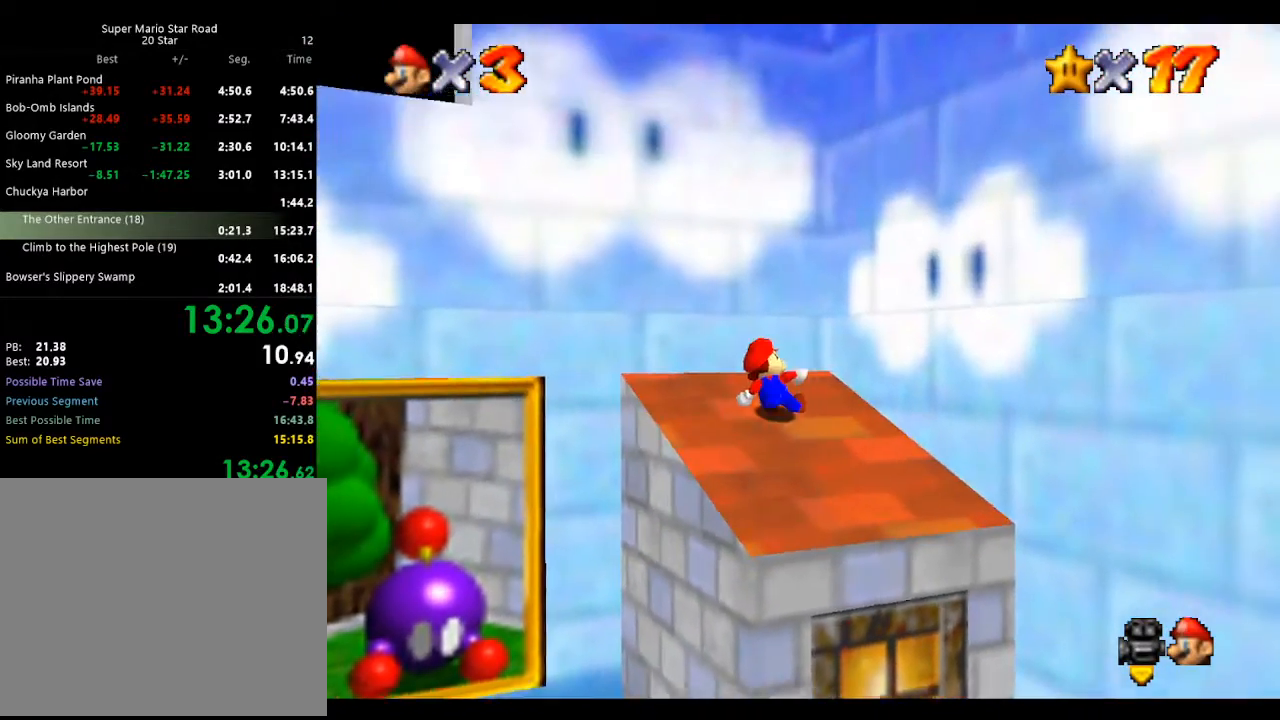
{"buttons": ["A"], "left_stick": "left", "events": [[33, "left_stick", "left"], [467, "A", "down"]]}
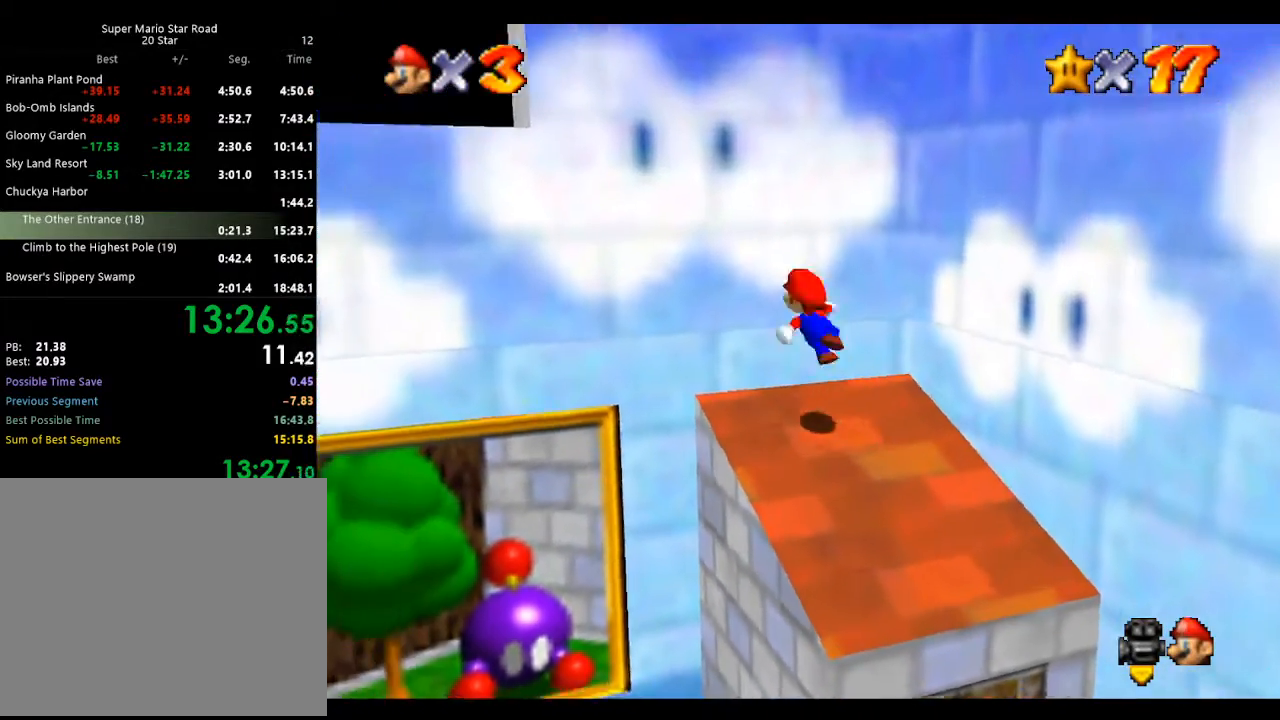
{"buttons": ["A", "B"], "left_stick": "up-left", "events": [[33, "B", "down"], [400, "left_stick", "up-left"]]}
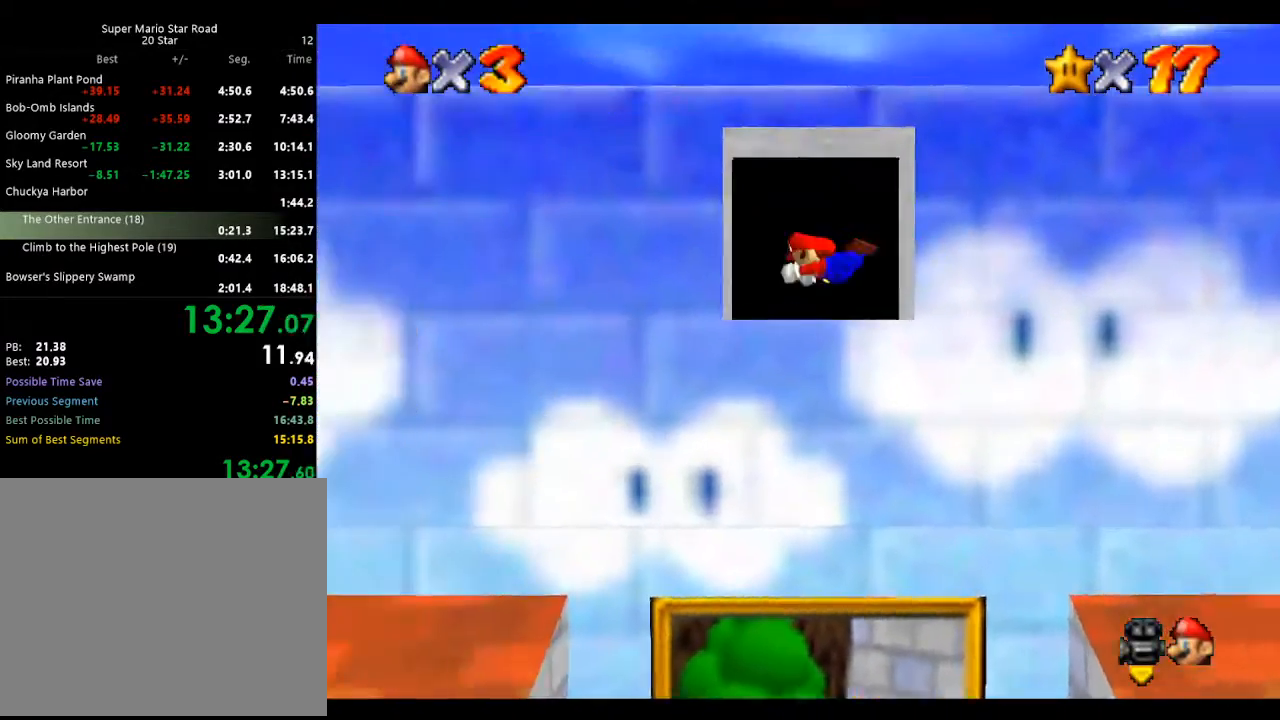
{"buttons": [], "left_stick": "center", "events": [[100, "B", "up"], [167, "A", "up"], [167, "left_stick", "up"], [467, "left_stick", "center"]]}
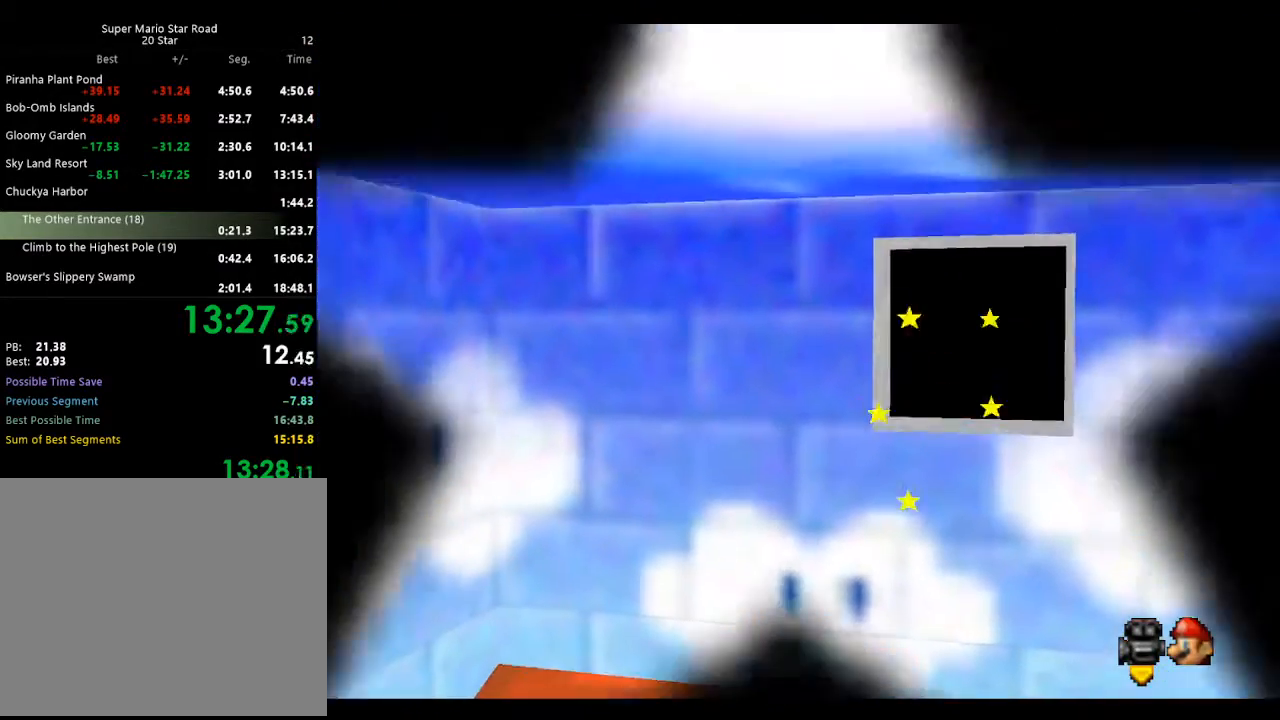
{"buttons": [], "left_stick": "center", "events": []}
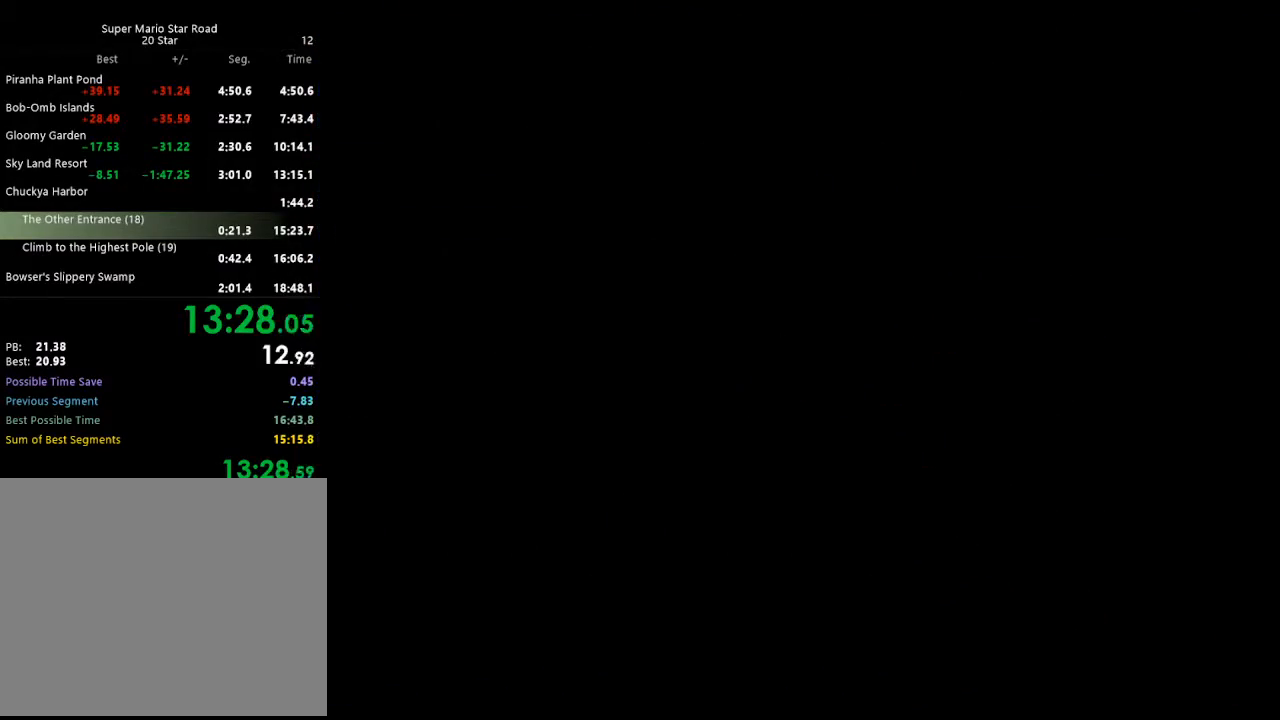
{"buttons": ["A"], "left_stick": "center", "events": [[467, "A", "down"]]}
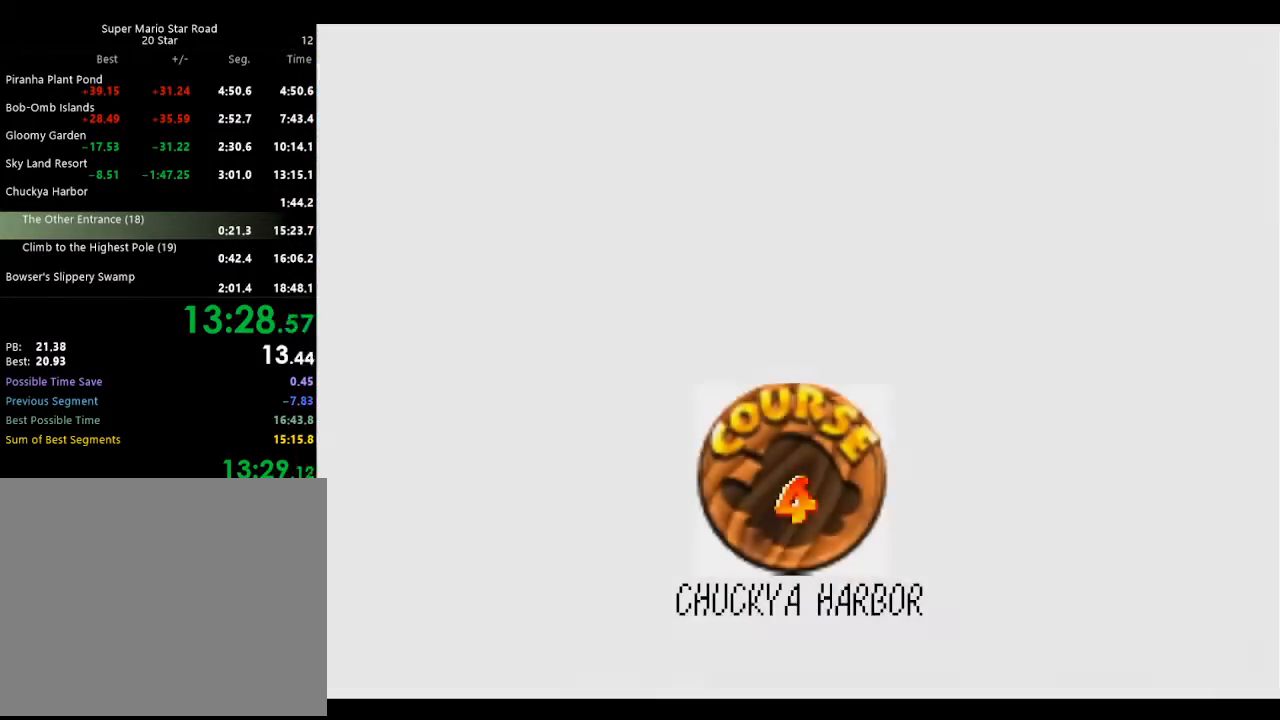
{"buttons": [], "left_stick": "center", "events": [[33, "B", "down"], [300, "A", "up"], [300, "B", "up"], [400, "A", "down"], [400, "B", "down"], [467, "B", "up"], [500, "A", "up"]]}
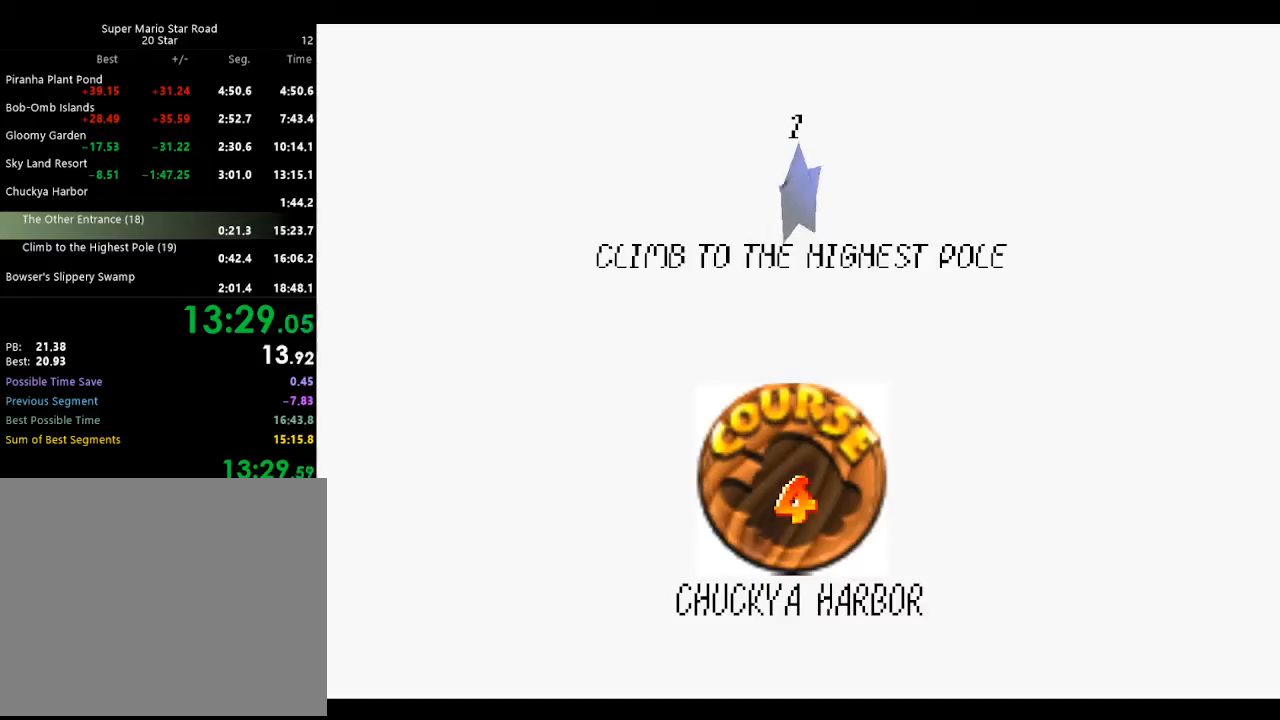
{"buttons": [], "left_stick": "center", "events": [[67, "A", "down"], [133, "A", "up"], [200, "A", "down"], [233, "B", "down"], [300, "A", "up"], [300, "B", "up"]]}
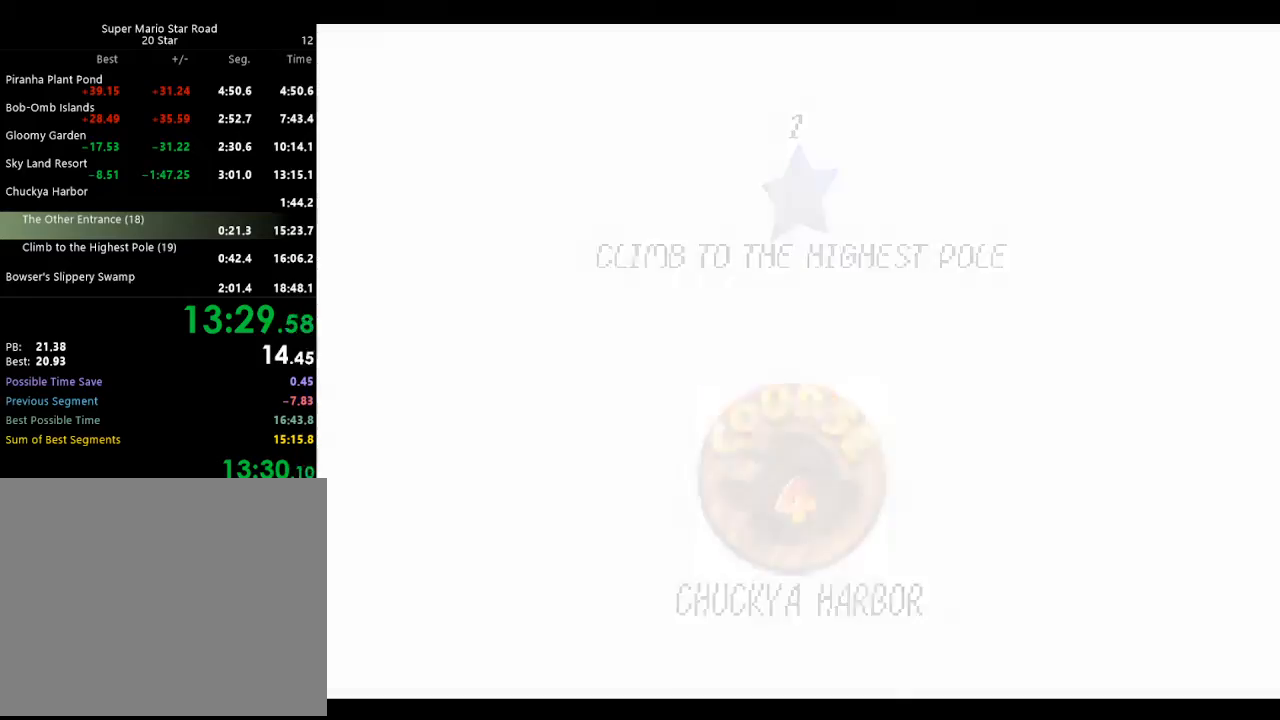
{"buttons": [], "left_stick": "center", "events": []}
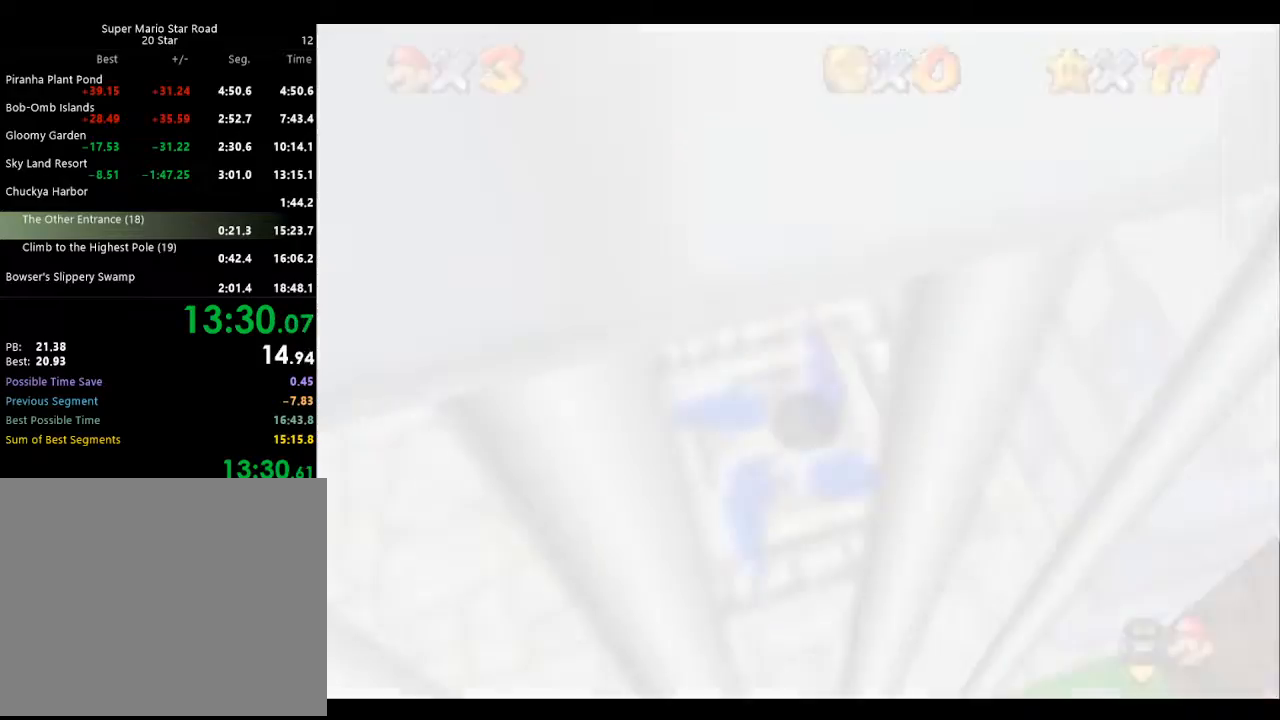
{"buttons": [], "left_stick": "up-left", "events": [[367, "C_UP", "down"], [467, "left_stick", "up-left"], [500, "C_UP", "up"]]}
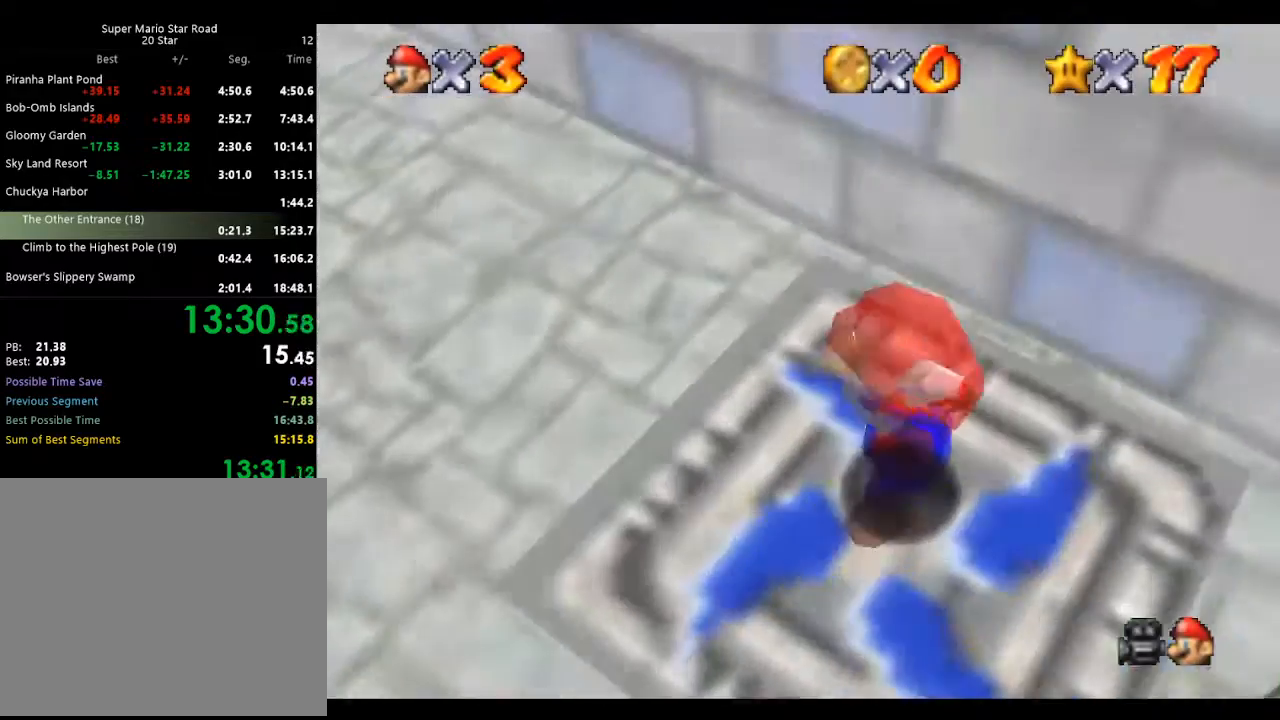
{"buttons": [], "left_stick": "left", "events": [[233, "left_stick", "left"]]}
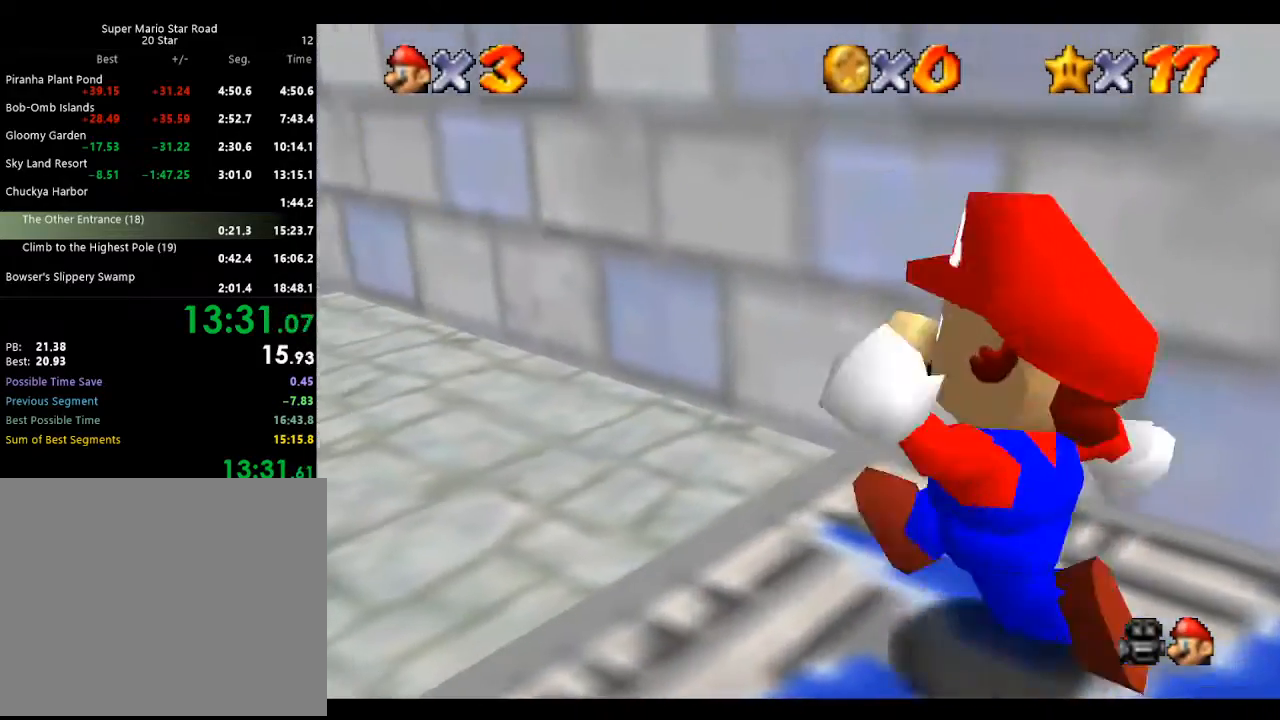
{"buttons": ["Z"], "left_stick": "up", "events": [[233, "Z", "down"], [233, "left_stick", "up-left"], [267, "A", "down"], [367, "A", "up"], [467, "left_stick", "up"]]}
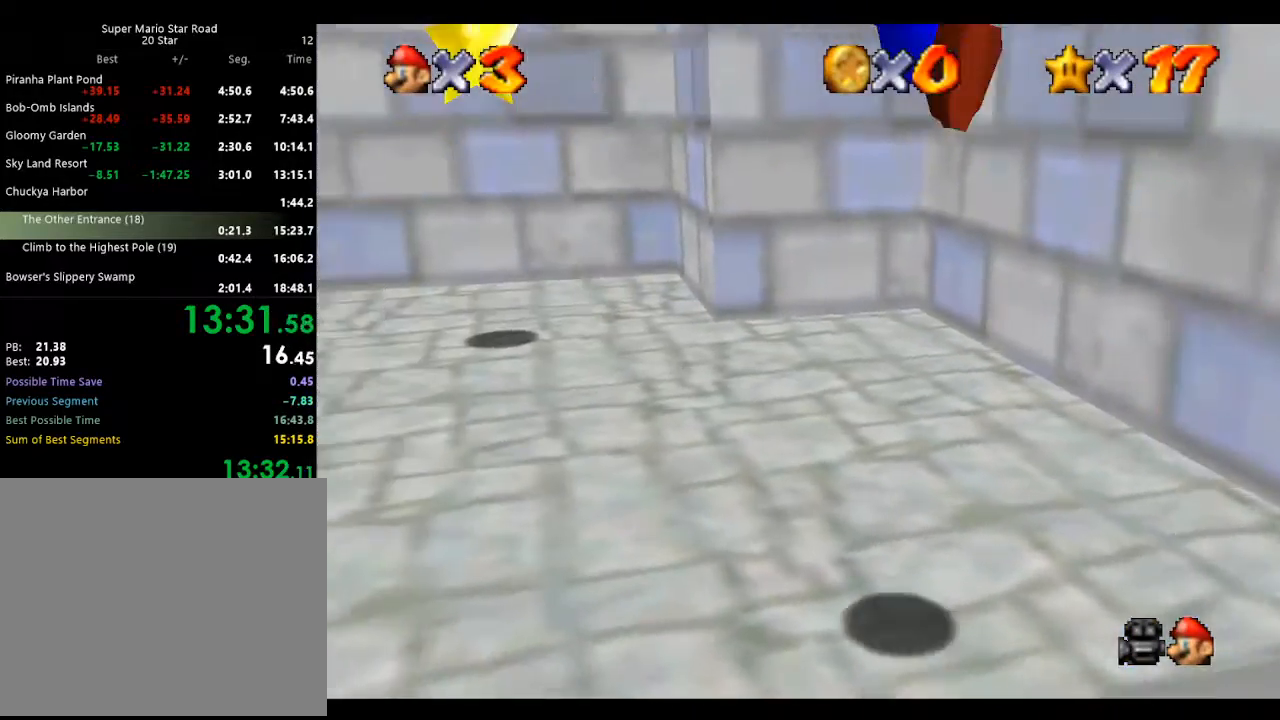
{"buttons": [], "left_stick": "up-left", "events": [[400, "left_stick", "up-left"], [500, "Z", "up"]]}
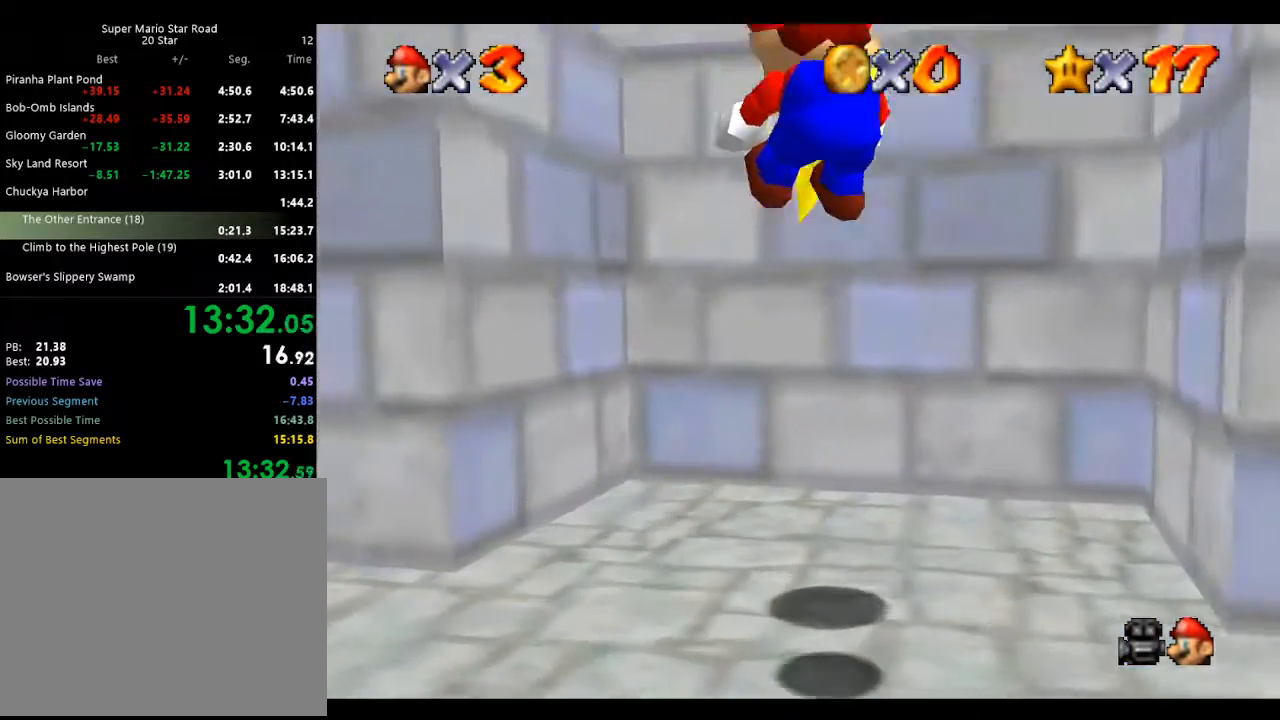
{"buttons": [], "left_stick": "center", "events": [[100, "left_stick", "center"]]}